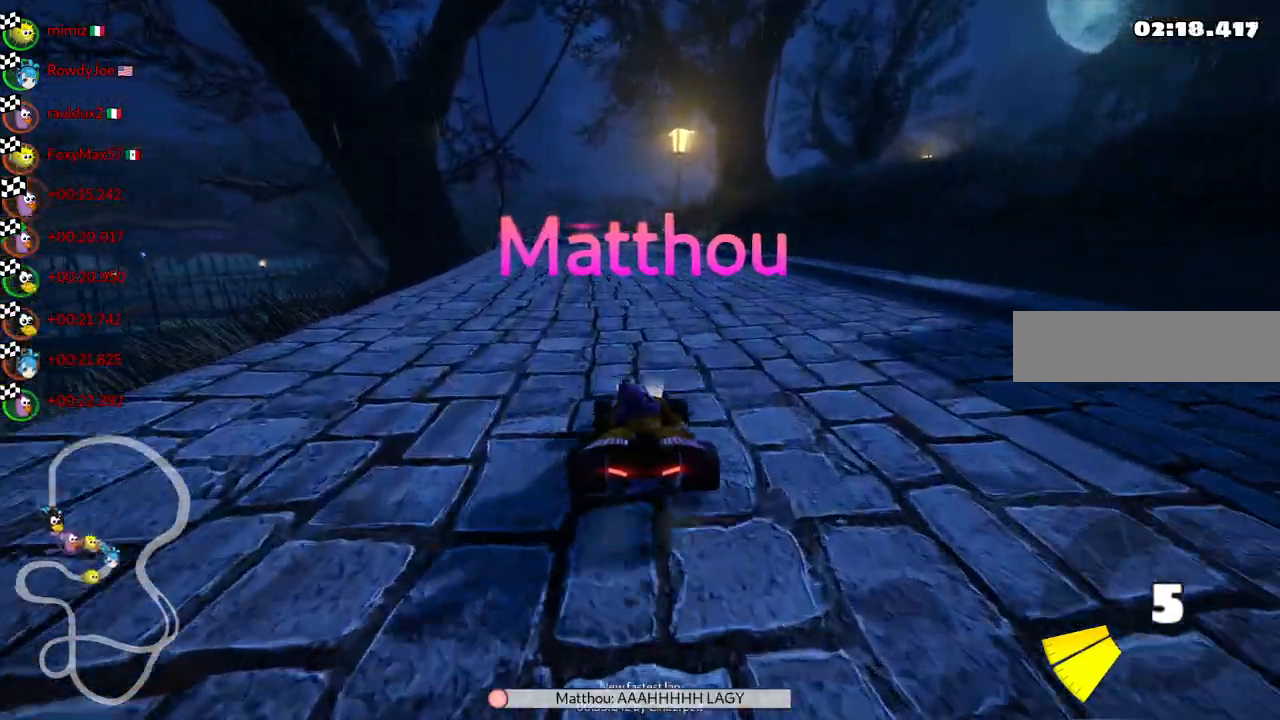
Gameplay with keyboard; each line is a JSON object with the keys held at the frame after it. "events" lists presses ("down") and releases ("up") of ".", "/", "alt_r", "b", "c", "comma", "ctrl_r", "d", "down", "f", "g", "h", "j", "k", "l", "left", "m", "n", "quote", "return", "right", "semicolon", "shift_r", "space", "super", "up" and "v" between this image and that frame as [ms after this image, input, new state], when the widget could be followed in between. No other keys are recorded. Mouse input is not recorded.
{"keys": [], "events": [[117, "right", "down"], [217, "right", "up"]]}
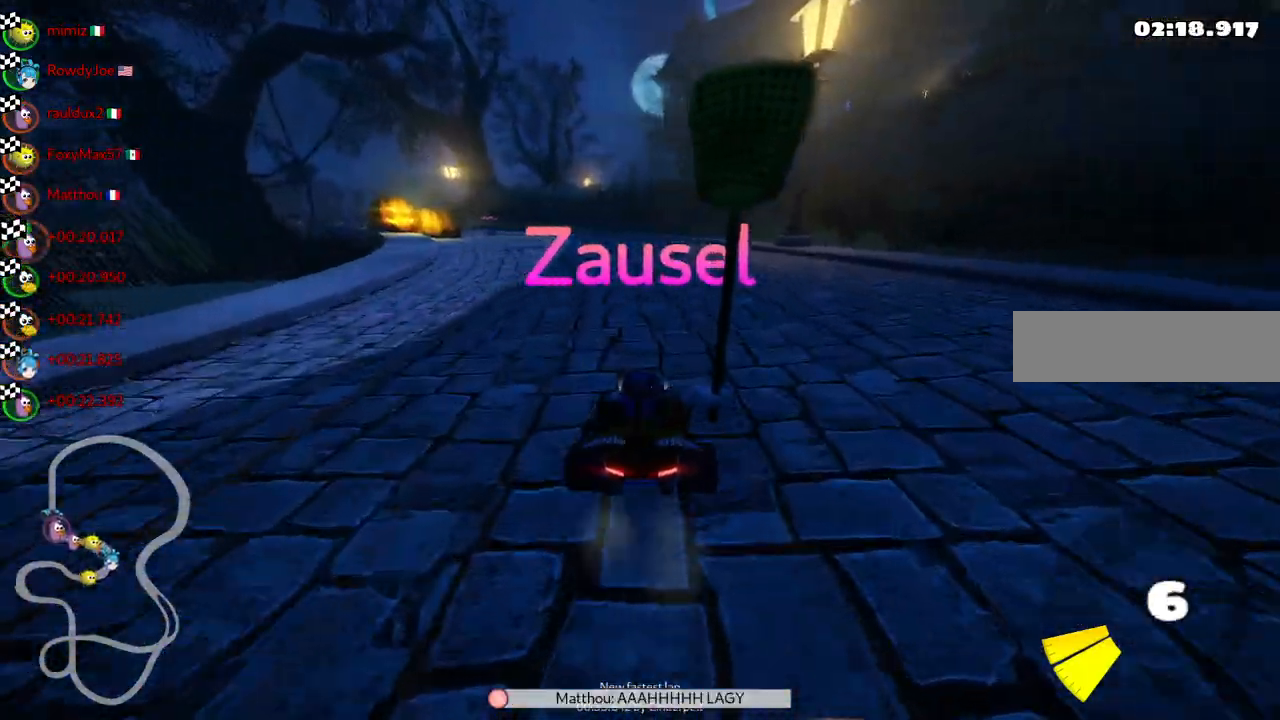
{"keys": [], "events": [[133, "right", "down"], [283, "right", "up"]]}
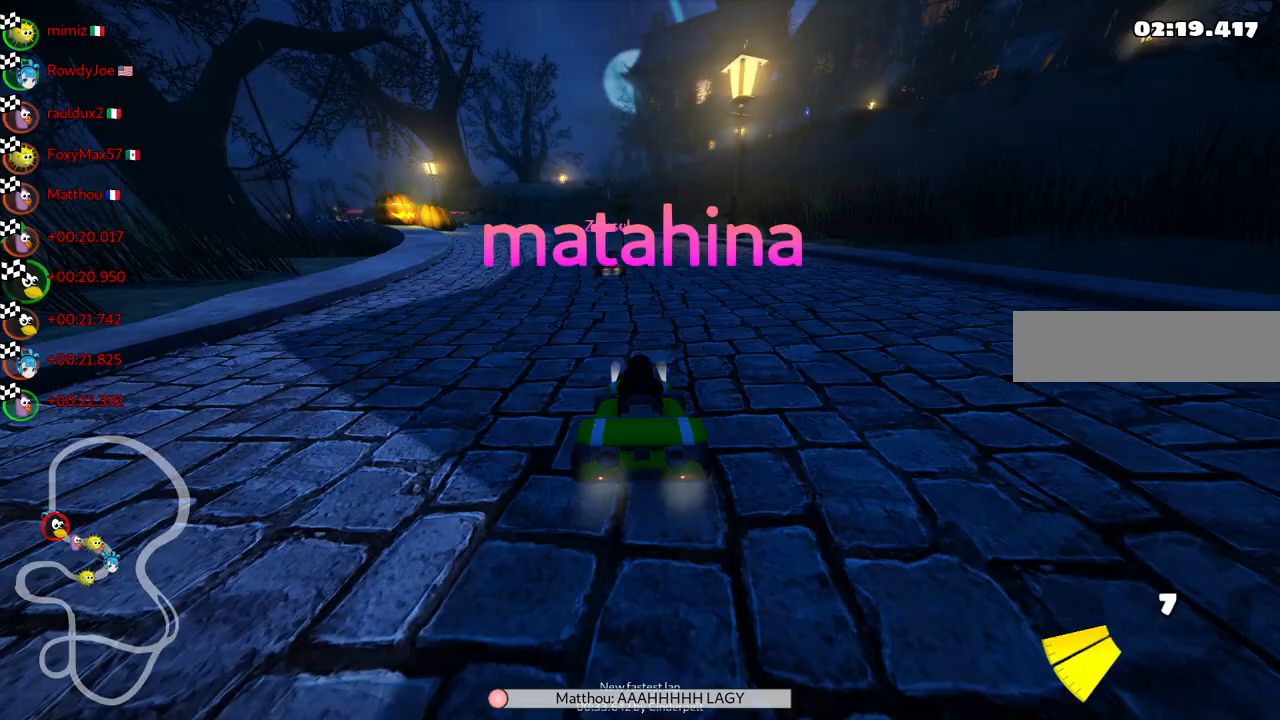
{"keys": ["right"], "events": [[100, "right", "down"], [250, "right", "up"], [433, "right", "down"]]}
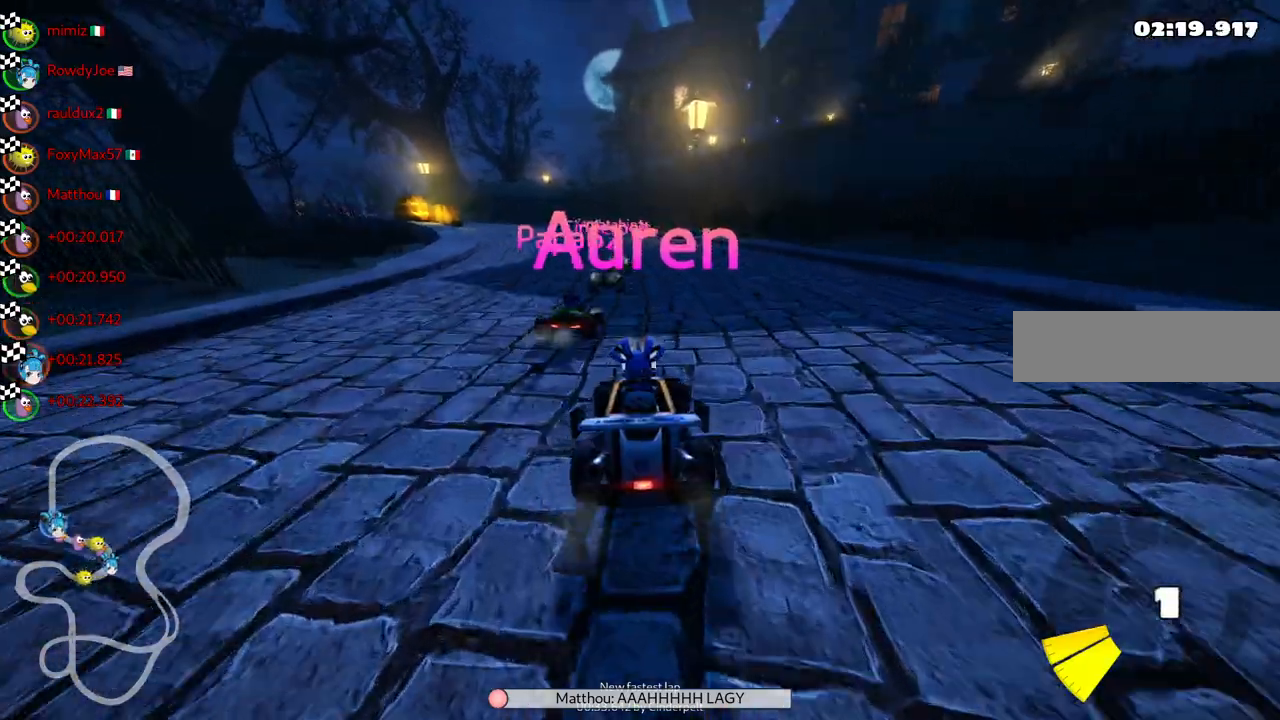
{"keys": ["right"], "events": [[33, "right", "up"], [217, "right", "down"], [367, "right", "up"], [450, "right", "down"]]}
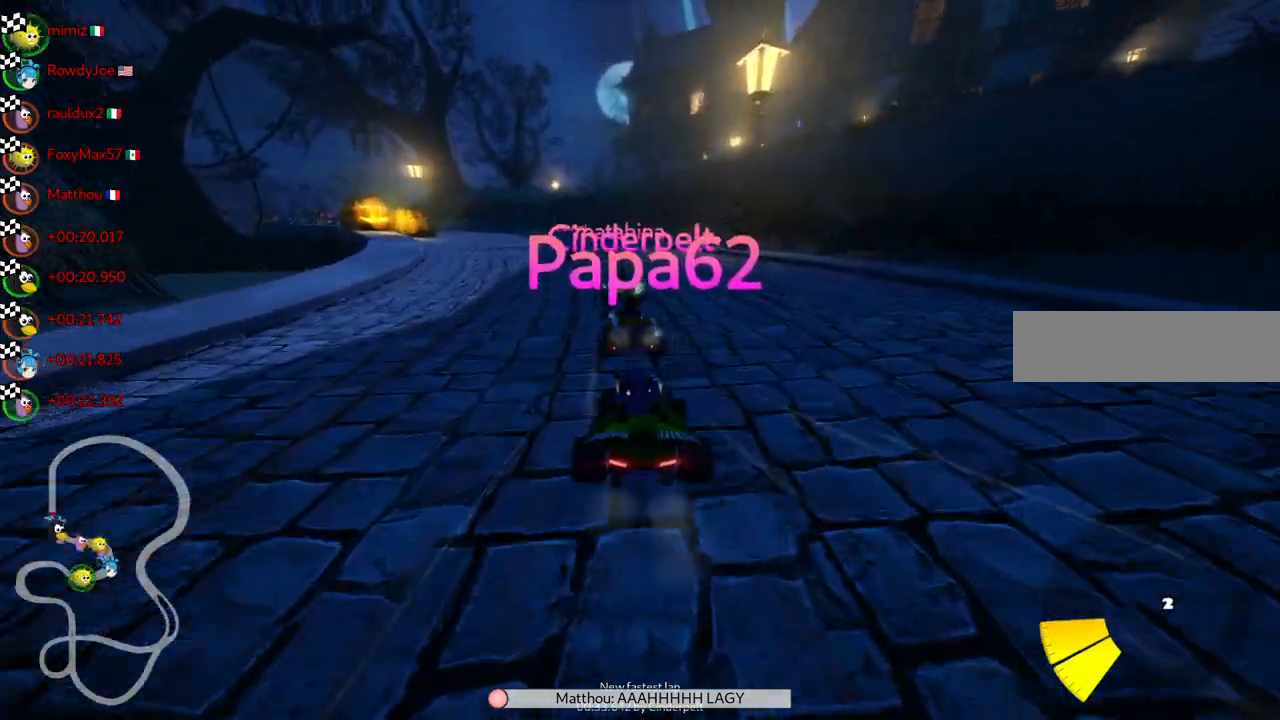
{"keys": ["right"], "events": [[133, "right", "up"], [383, "right", "down"]]}
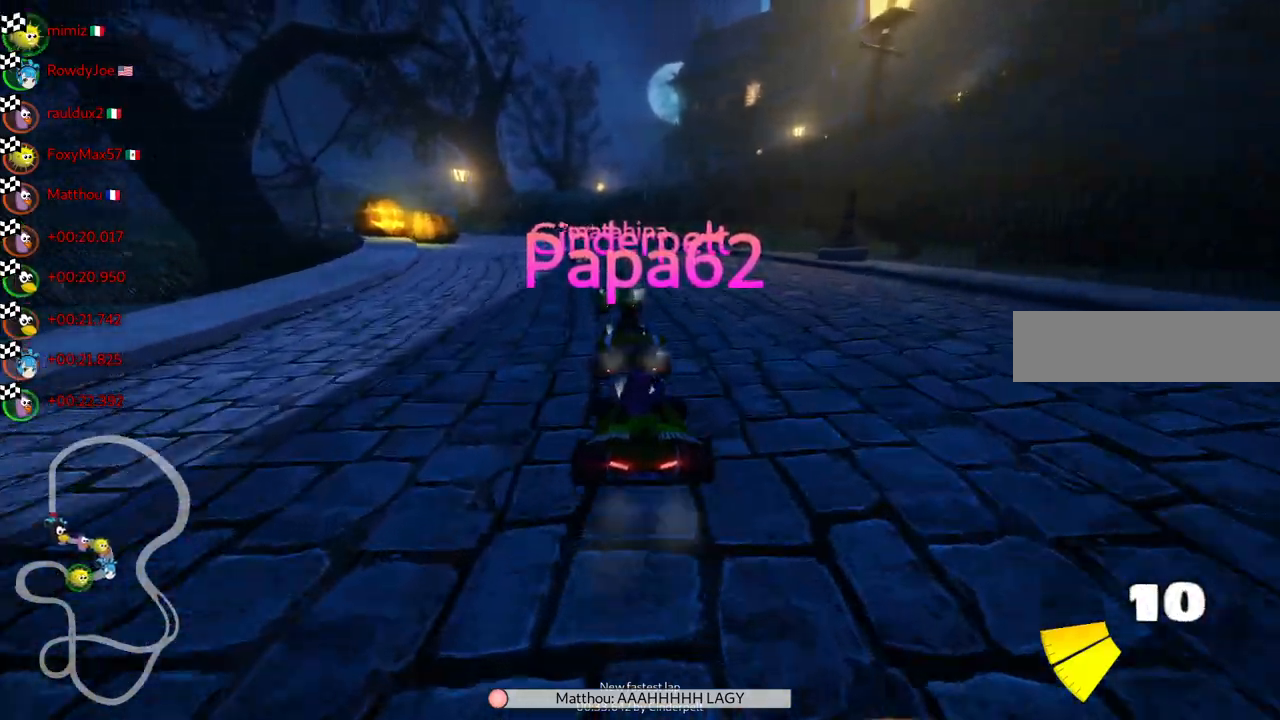
{"keys": [], "events": [[17, "right", "up"]]}
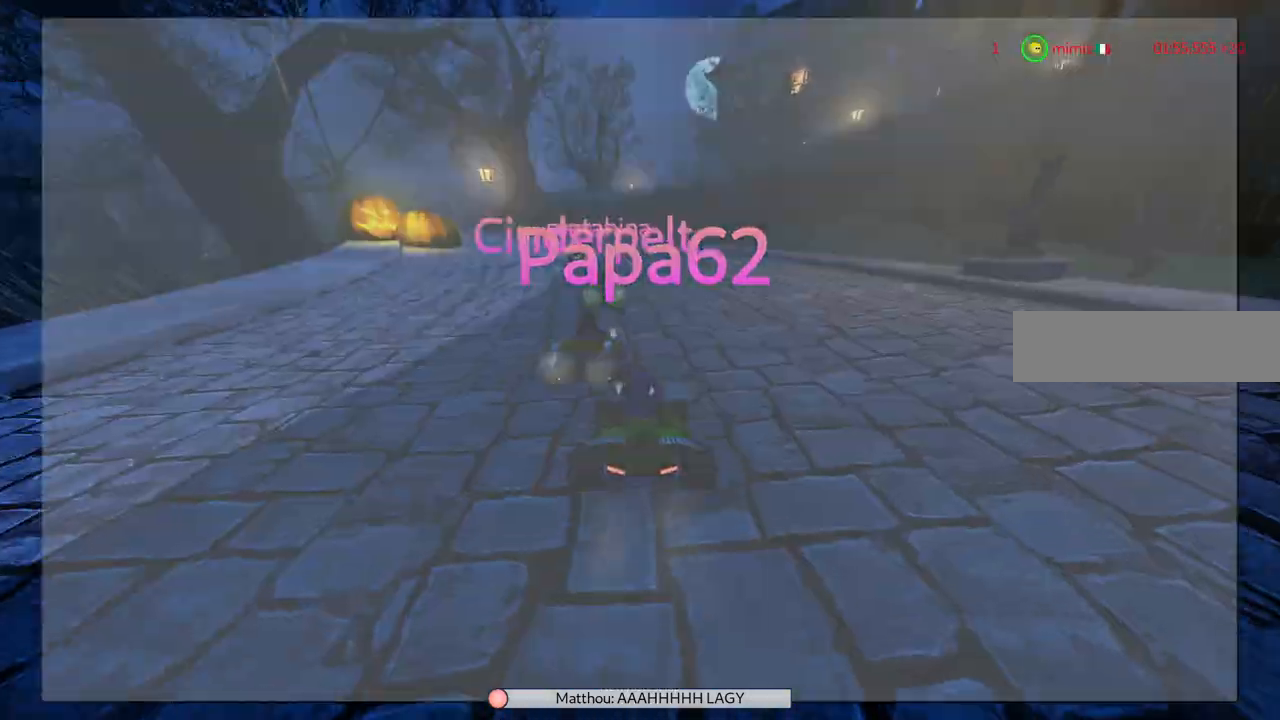
{"keys": [], "events": []}
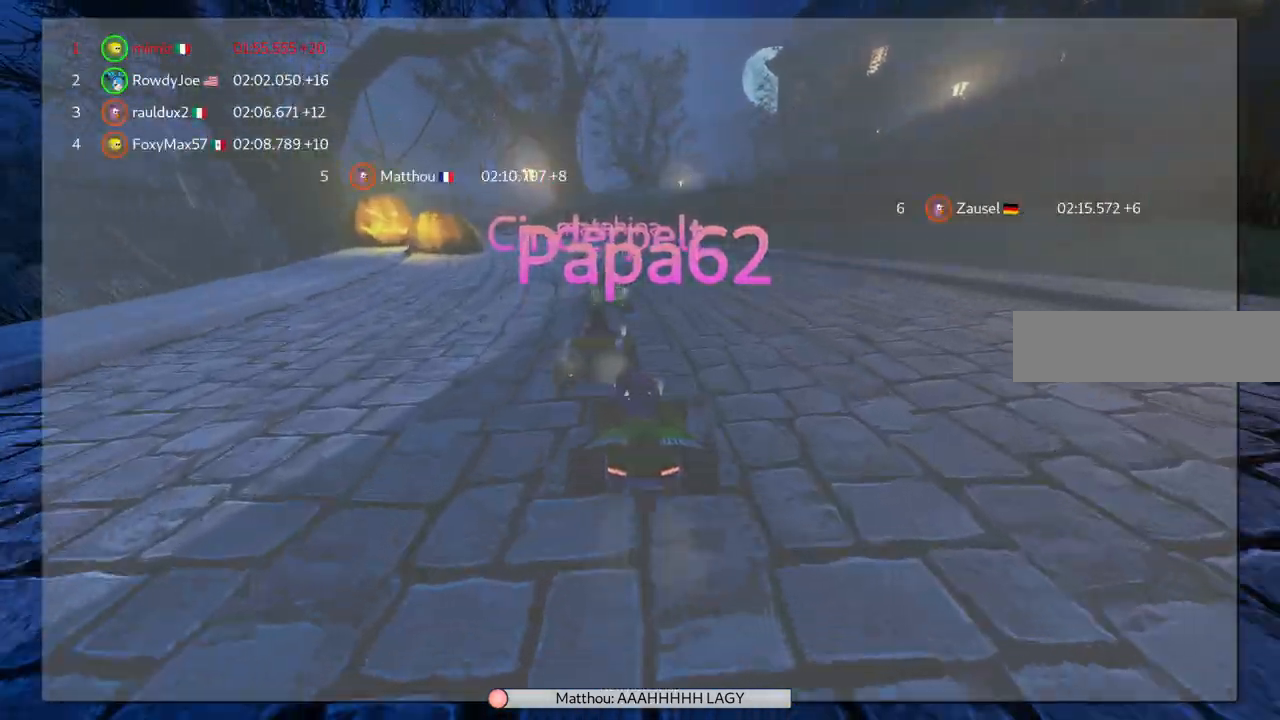
{"keys": [], "events": []}
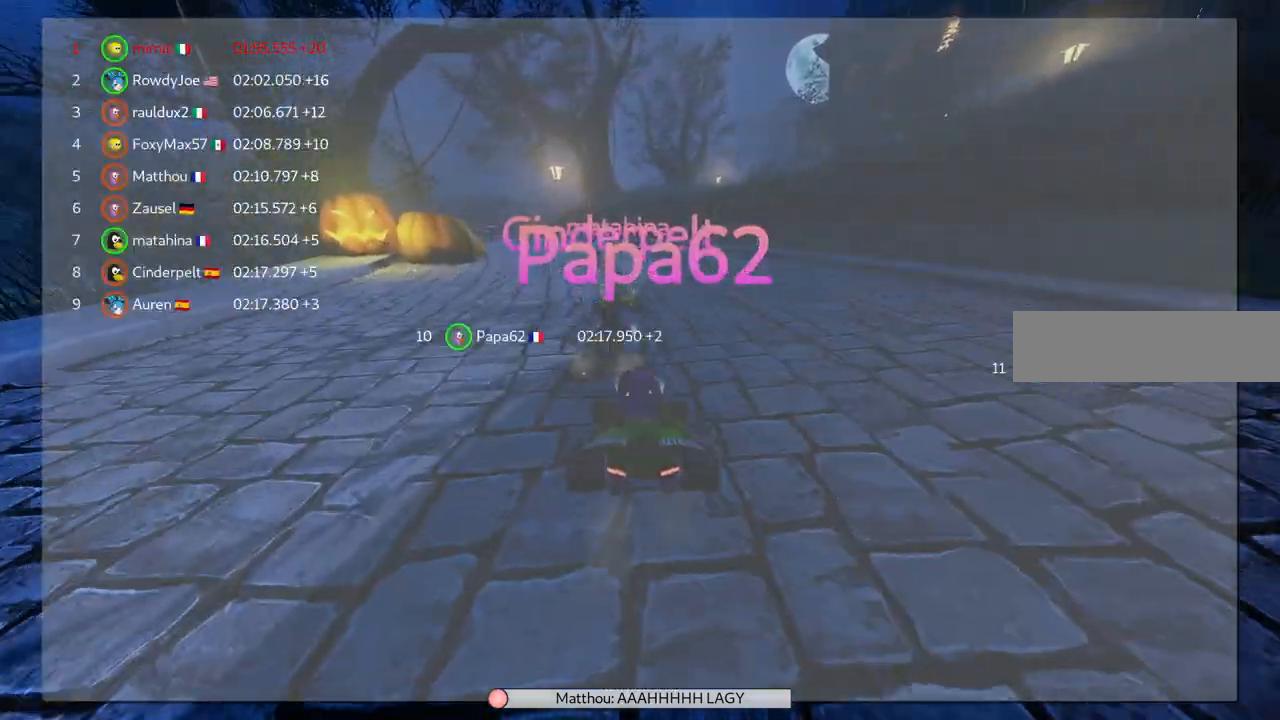
{"keys": [], "events": []}
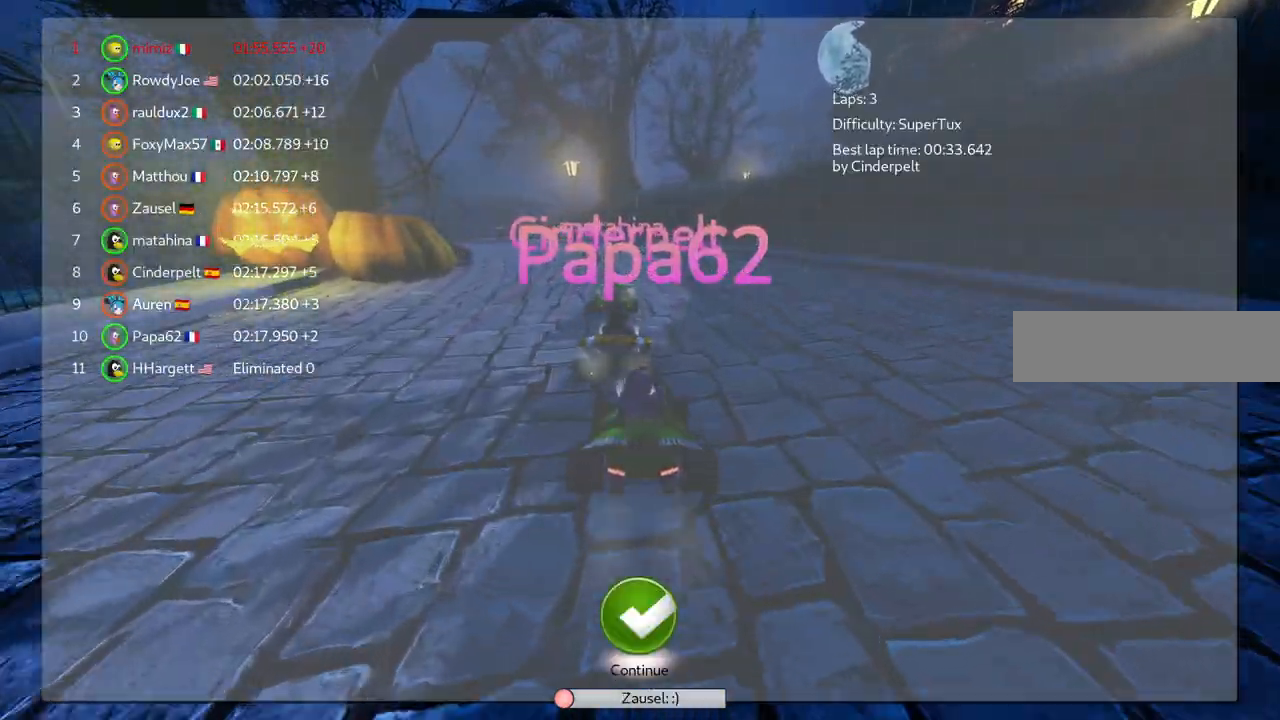
{"keys": [], "events": []}
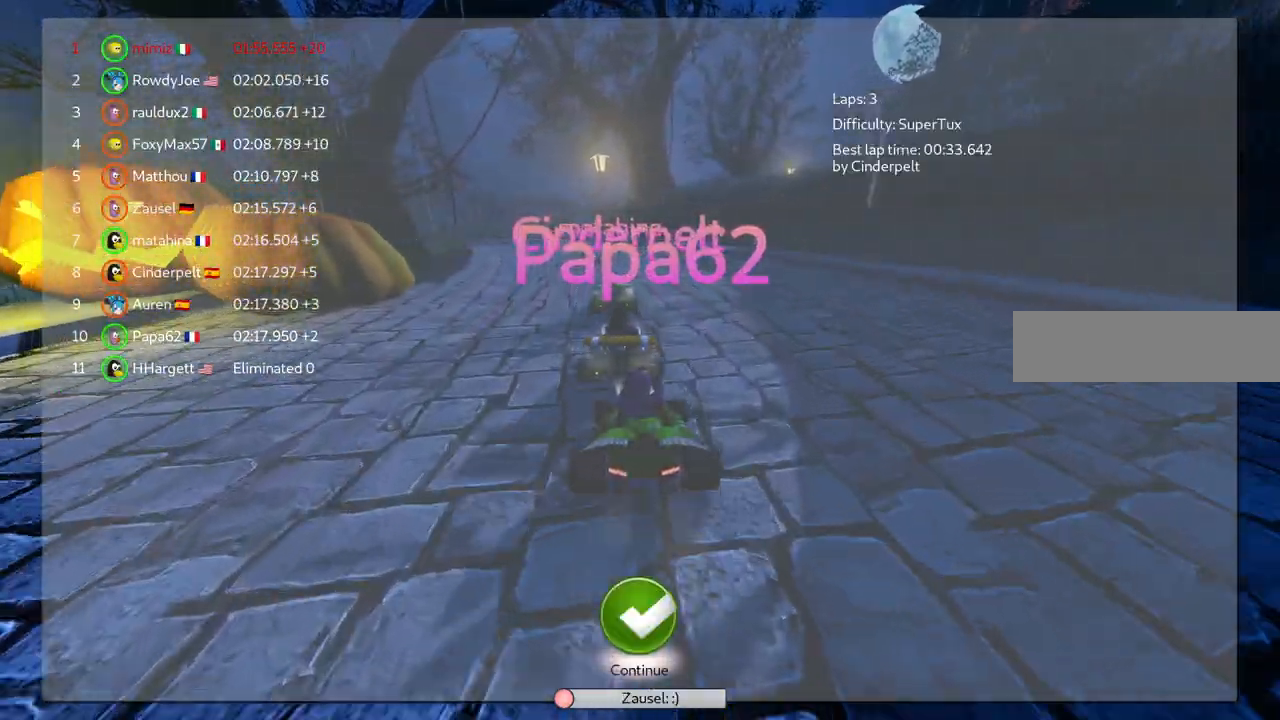
{"keys": [], "events": []}
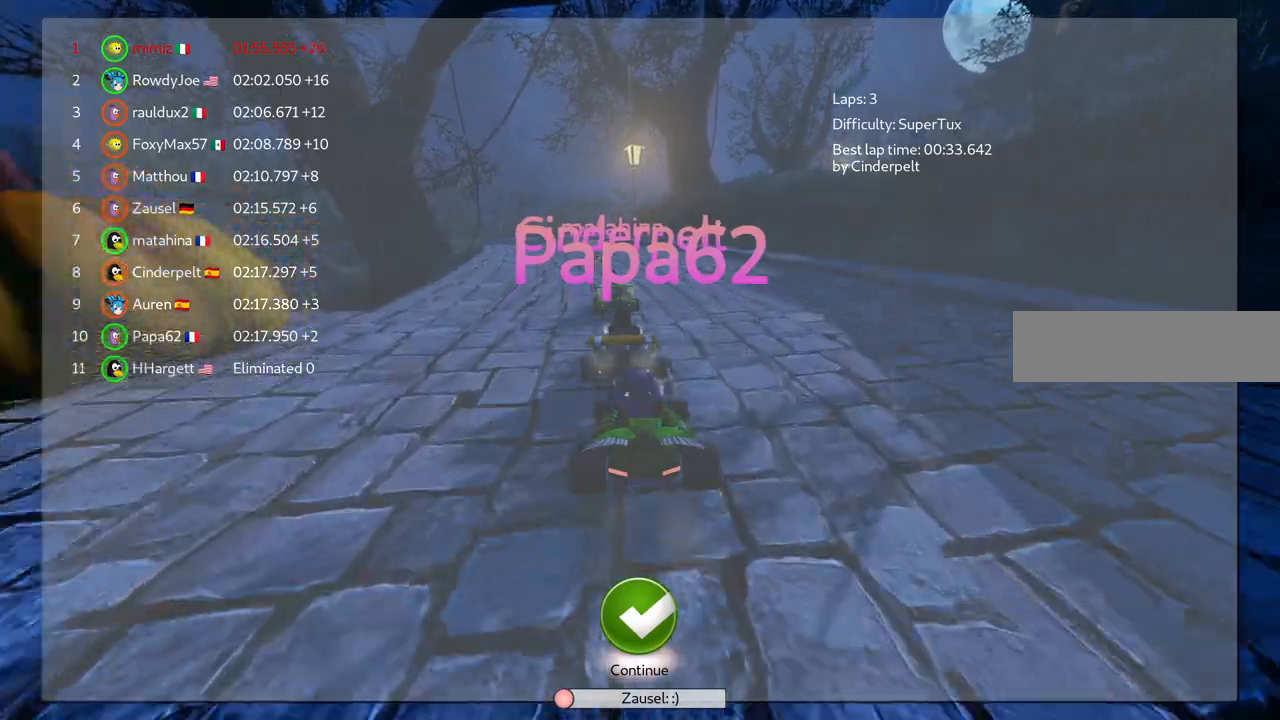
{"keys": [], "events": []}
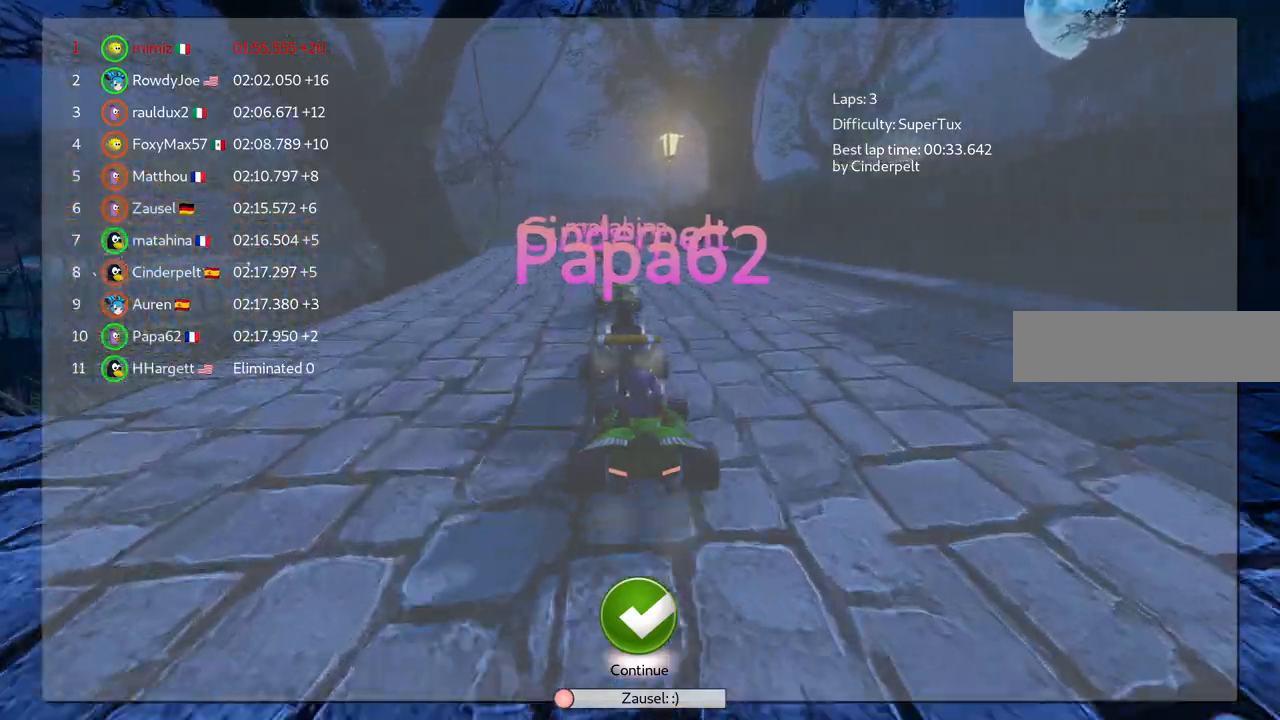
{"keys": [], "events": []}
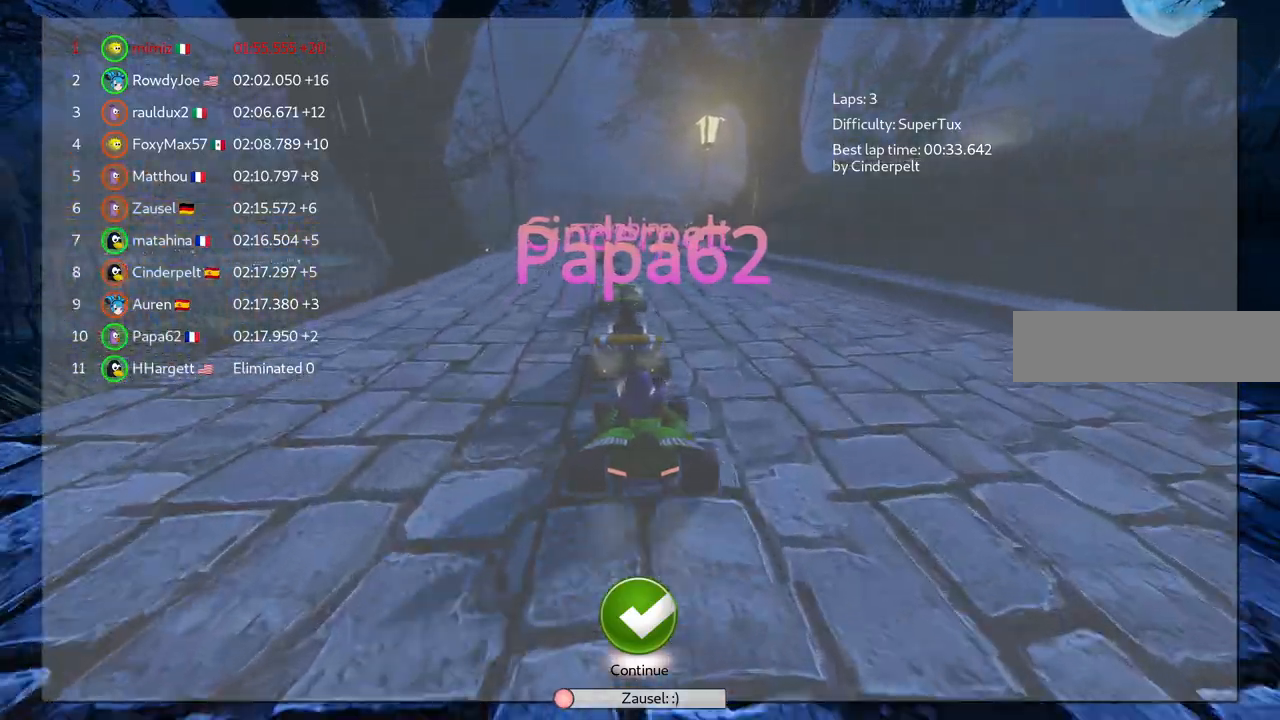
{"keys": [], "events": []}